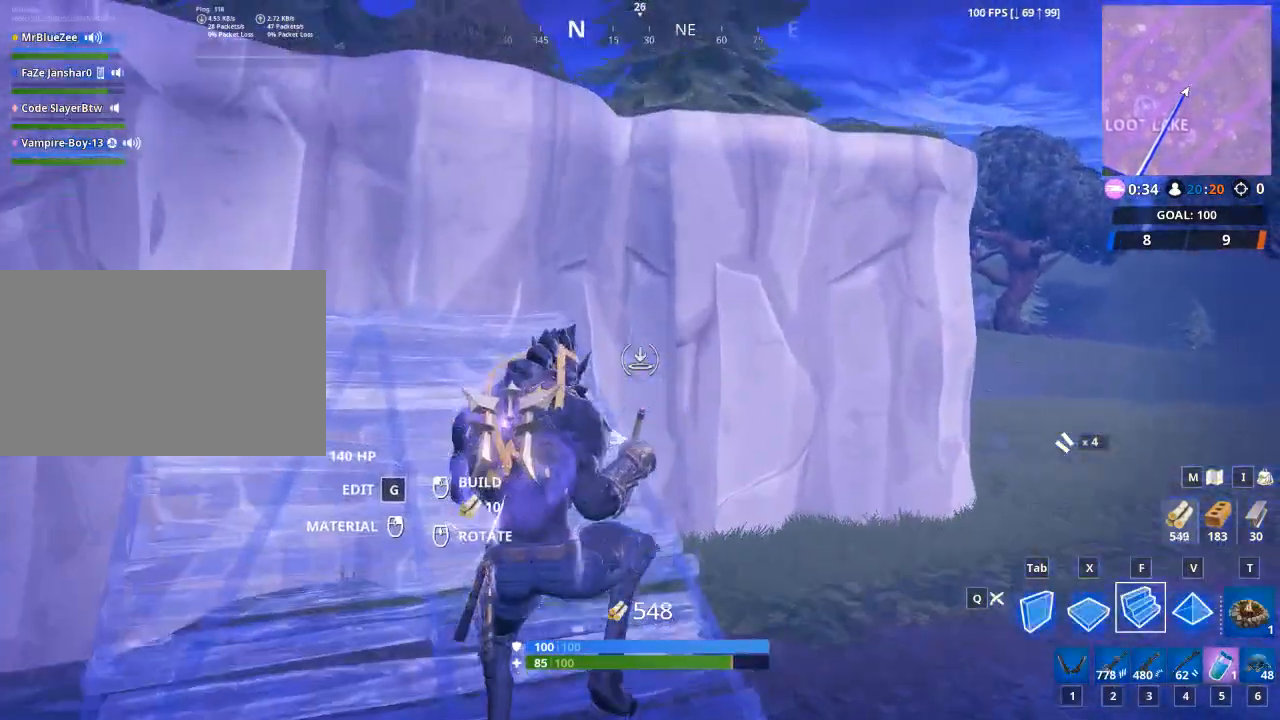
Gameplay with keyboard and mouse; each line is a JSON object with the keys and mouse buttons held at the frame after it. "events" lists presses ("down") and releases ("up") of "1", "2", "3", "4", "5", "a", "alt", "c", "caps_lock", "ctrl", "d", "e", "f", "g", "q", "r", "s", "shift", "space", "t", "tab", "v", "w", "x", "z", "mouse_left", "mouse_wheel" and "mouse_right" between this image and that frame as [ms after this image, input, new state], when the widget could be followed in between. "mouse_left", "mouse_wheel", "mouse_right" = the "left", "wheel", "right" buttons of the "mouse" list. No other keys are recorded. "wheel" means that the mouse wheel is clicked or scrolled. "mouse_move" is the direction in which the mouse moves at that frame (one of eight, or "still"), when it could be read.
{"keys": ["a", "w"], "mouse": [], "mouse_move": "up-right", "events": [[134, "mouse_left", "up"]]}
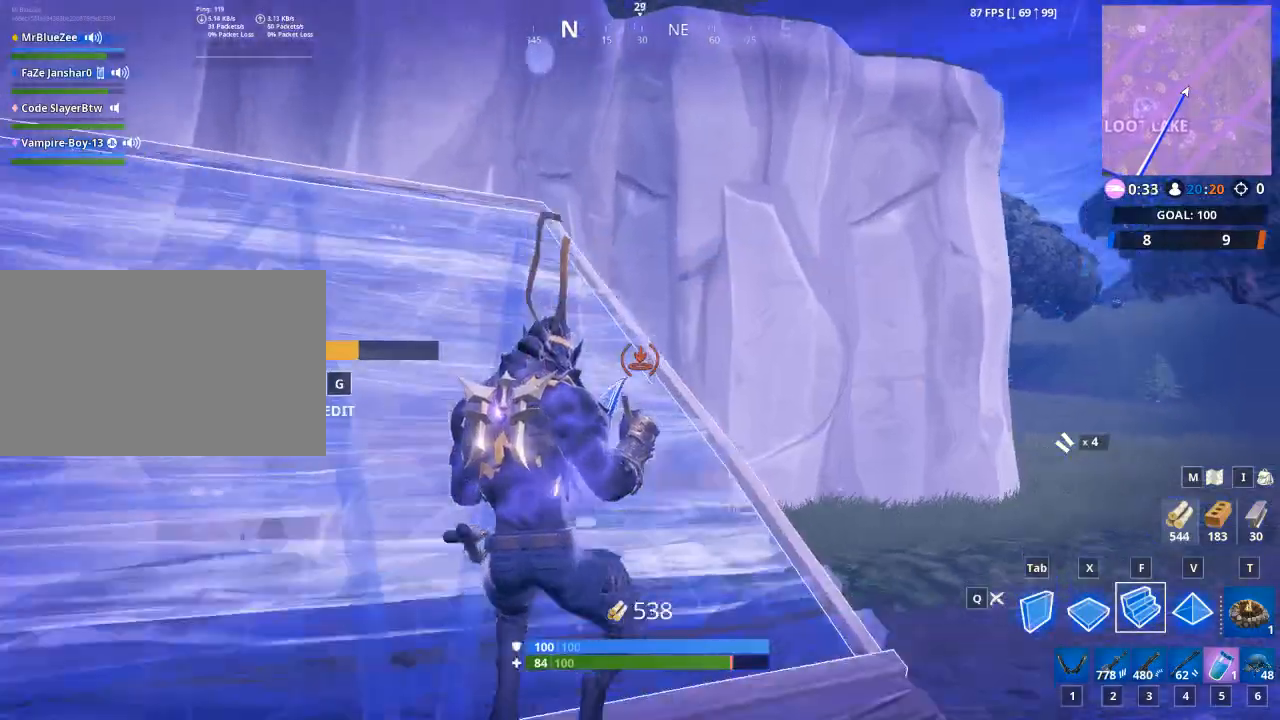
{"keys": ["a"], "mouse": [], "mouse_move": "right", "events": [[250, "w", "up"]]}
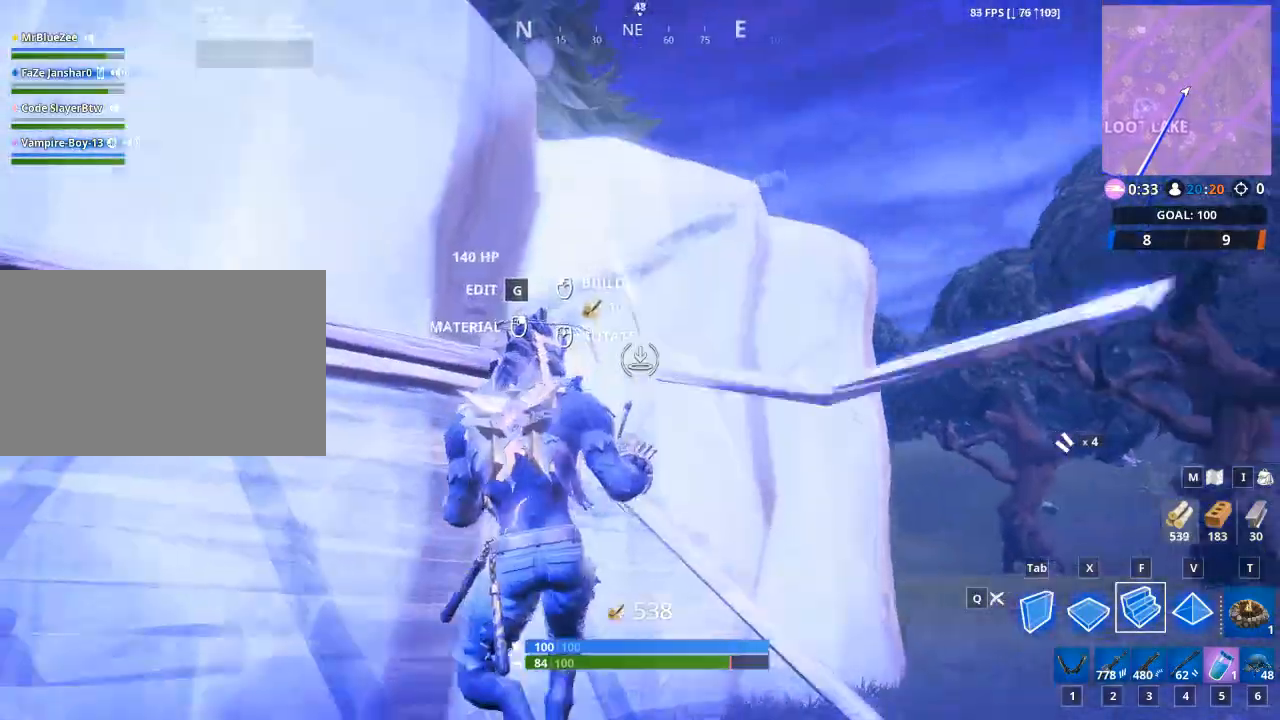
{"keys": ["a", "space"], "mouse": [], "mouse_move": "down-right", "events": [[484, "space", "down"]]}
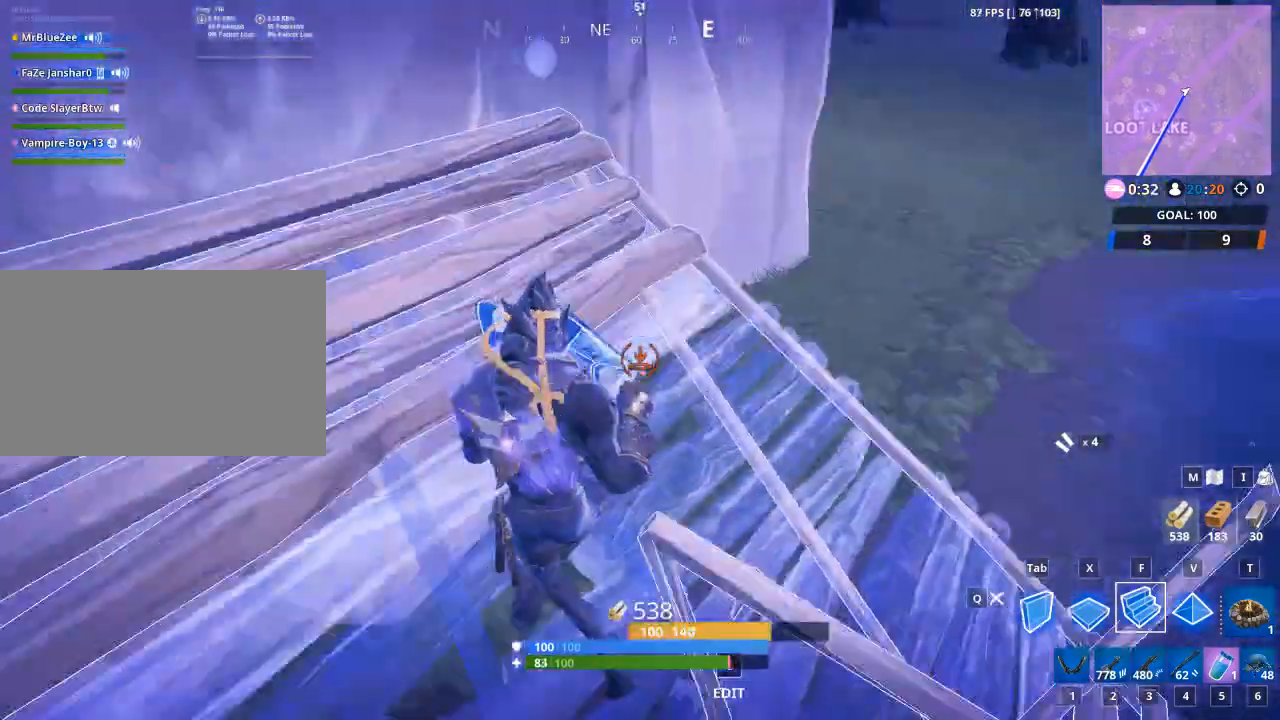
{"keys": ["f", "w"], "mouse": ["left"], "mouse_move": "up", "events": [[67, "x", "down"], [133, "a", "up"], [217, "mouse_left", "down"], [217, "space", "up"], [284, "x", "up"], [367, "f", "down"], [417, "w", "down"]]}
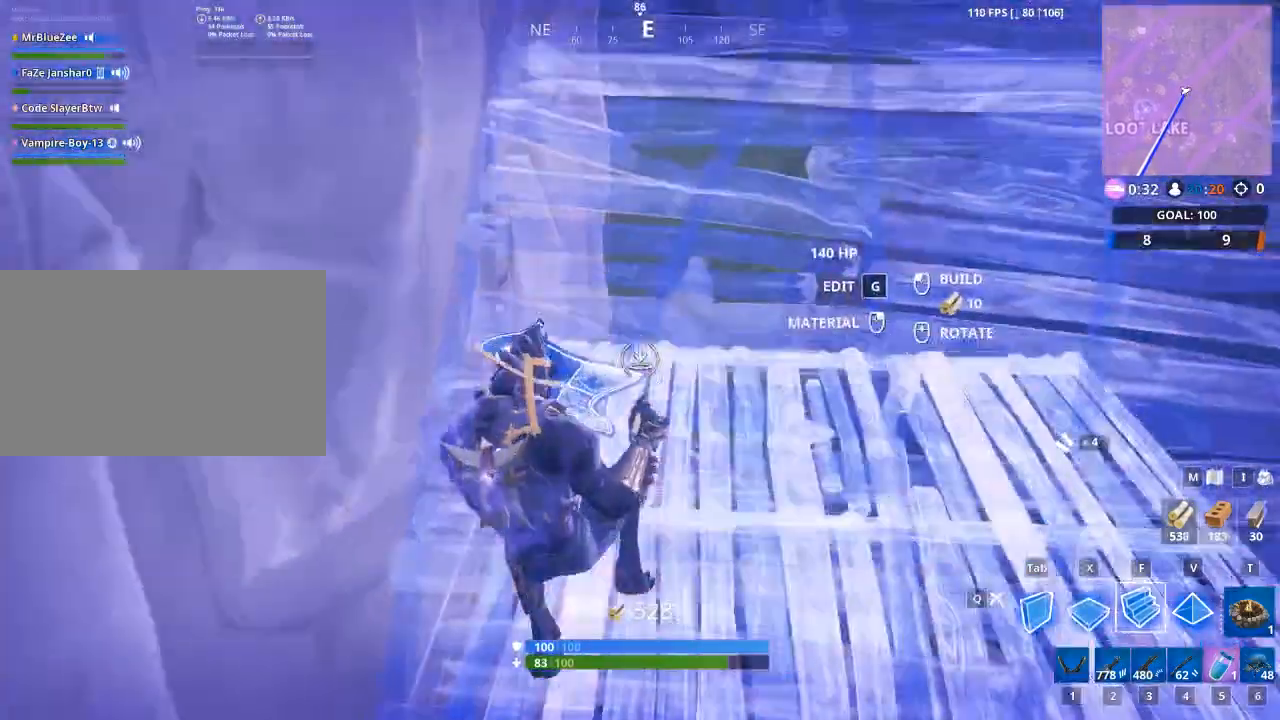
{"keys": ["d", "w"], "mouse": [], "mouse_move": "up", "events": [[67, "f", "up"], [201, "d", "down"], [484, "mouse_left", "up"]]}
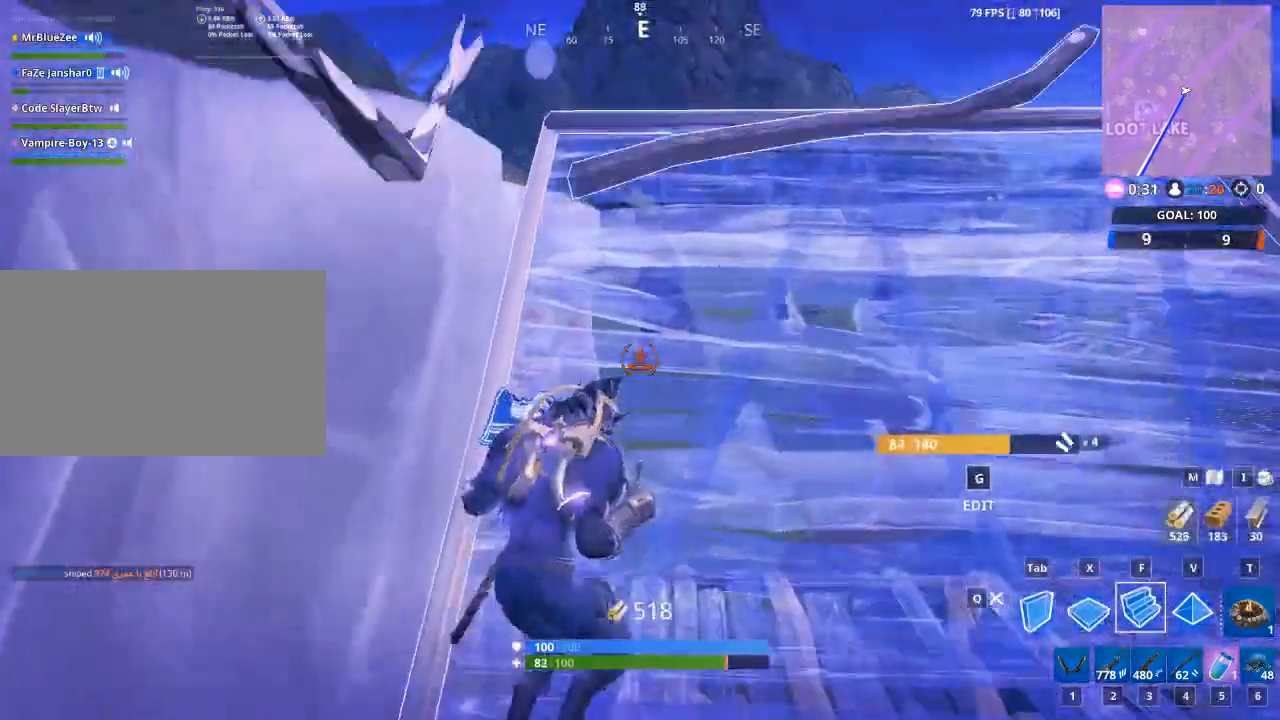
{"keys": ["space", "w"], "mouse": [], "mouse_move": "left", "events": [[133, "d", "up"], [250, "1", "down"], [384, "1", "up"], [484, "space", "down"]]}
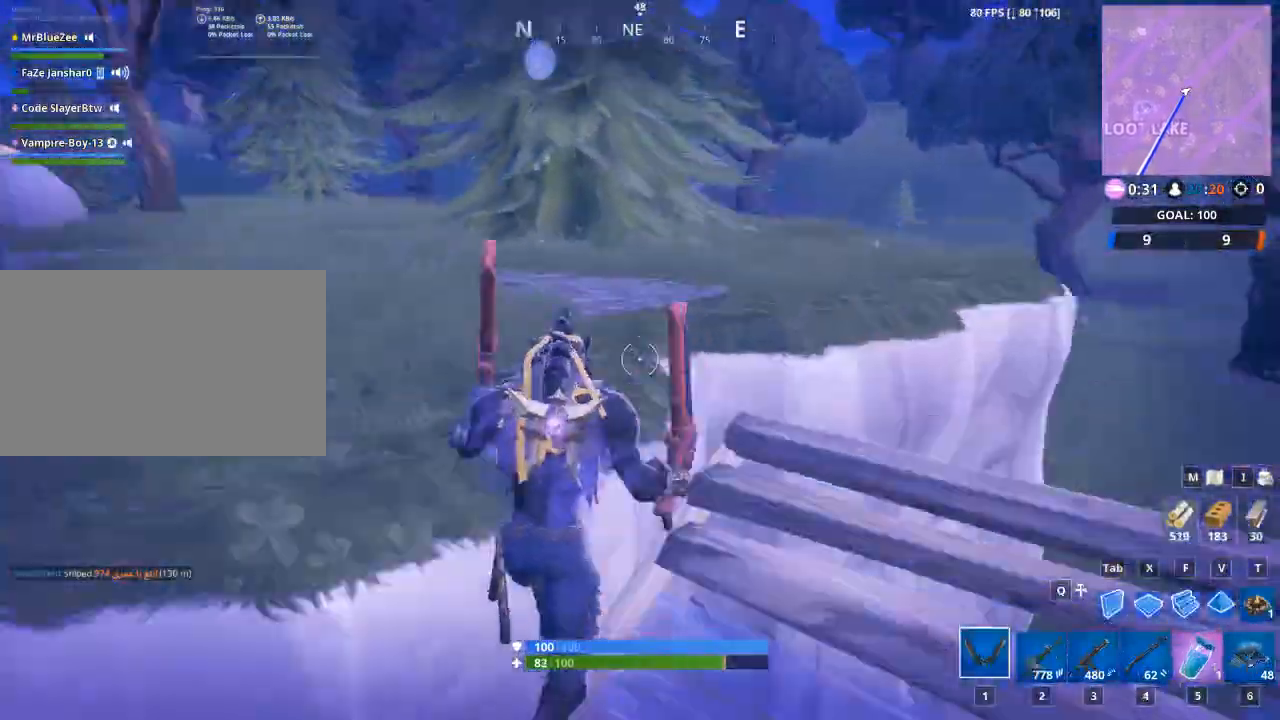
{"keys": ["a", "w"], "mouse": [], "mouse_move": "still", "events": [[134, "a", "down"], [267, "space", "up"]]}
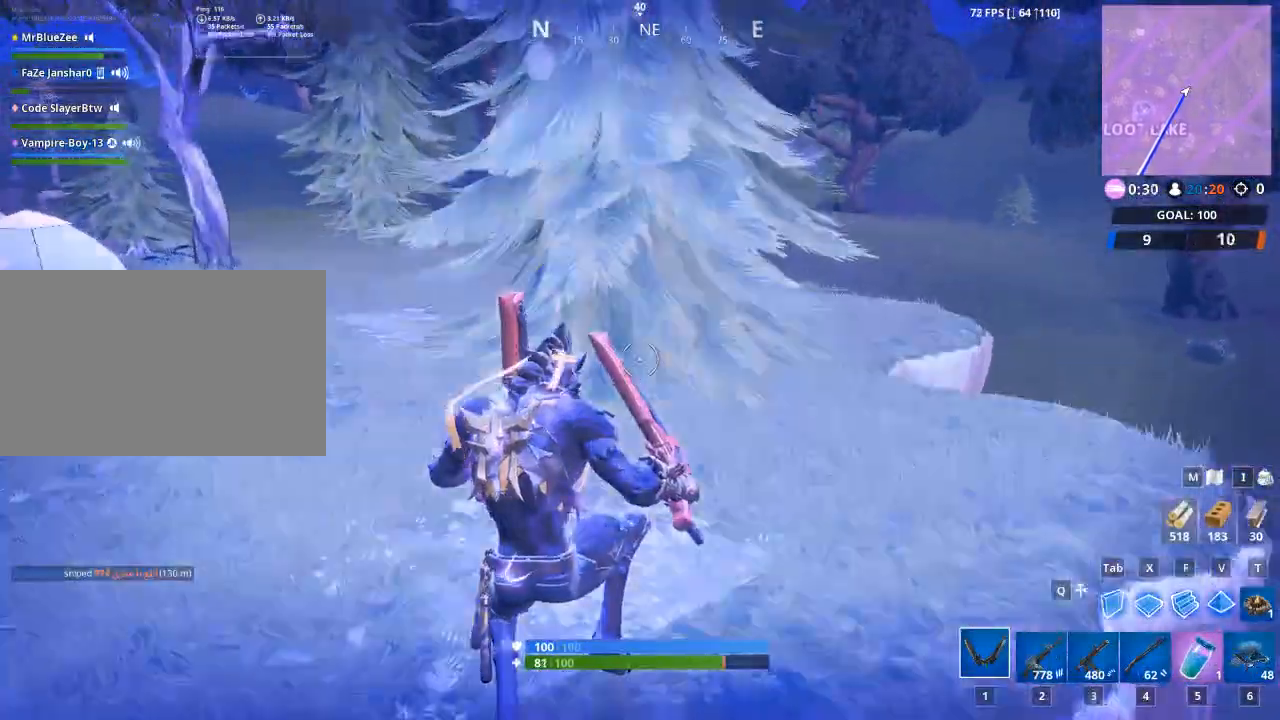
{"keys": ["a", "w"], "mouse": [], "mouse_move": "still", "events": []}
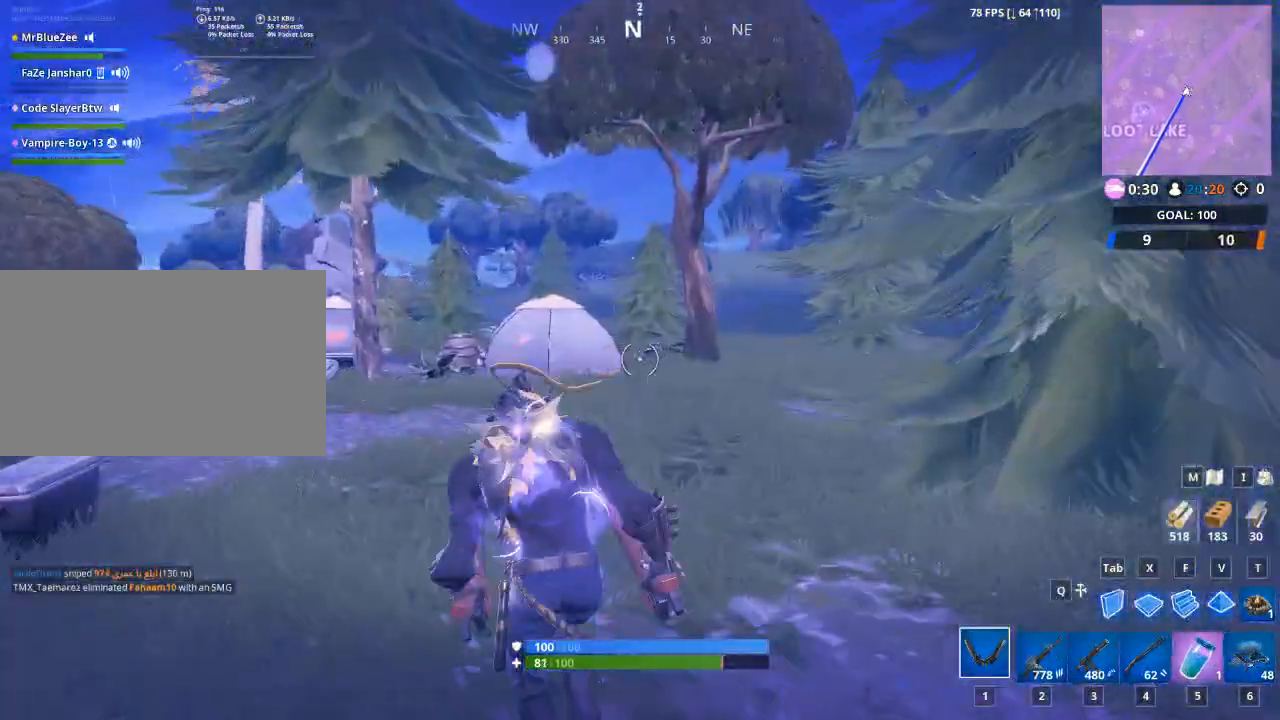
{"keys": ["d", "w"], "mouse": [], "mouse_move": "still", "events": [[67, "a", "up"], [301, "d", "down"]]}
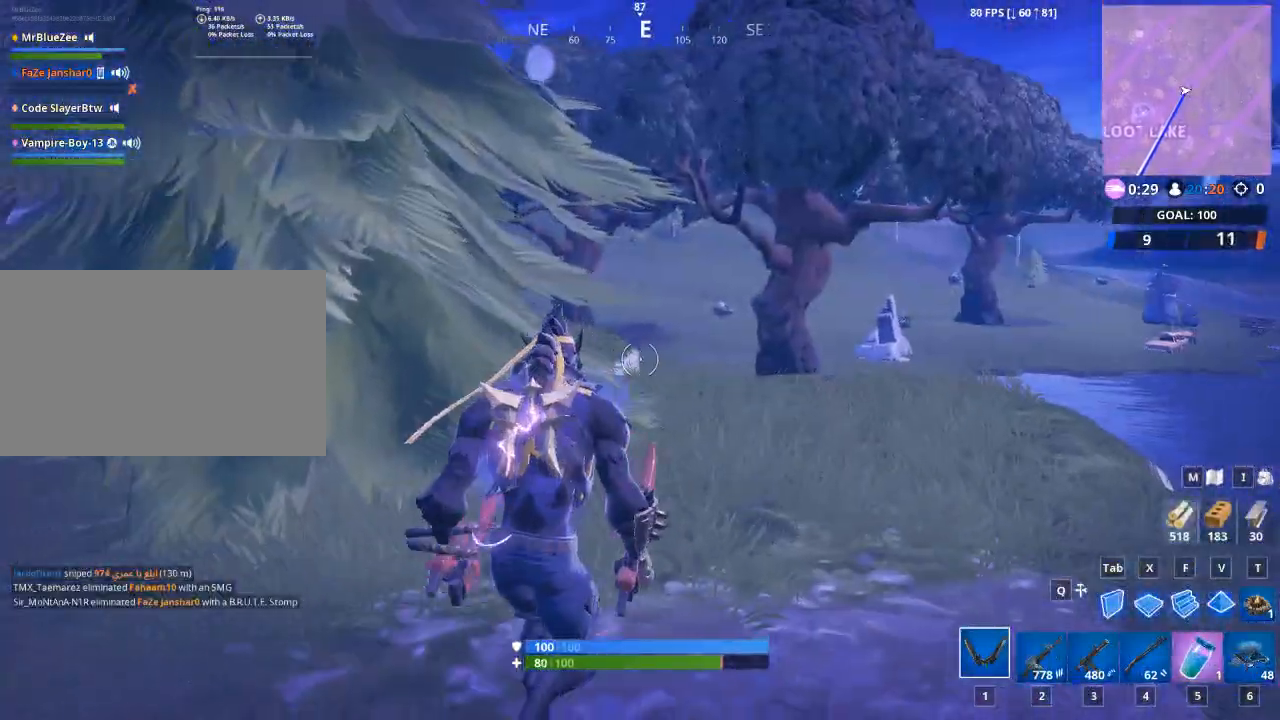
{"keys": ["d", "w"], "mouse": [], "mouse_move": "down", "events": []}
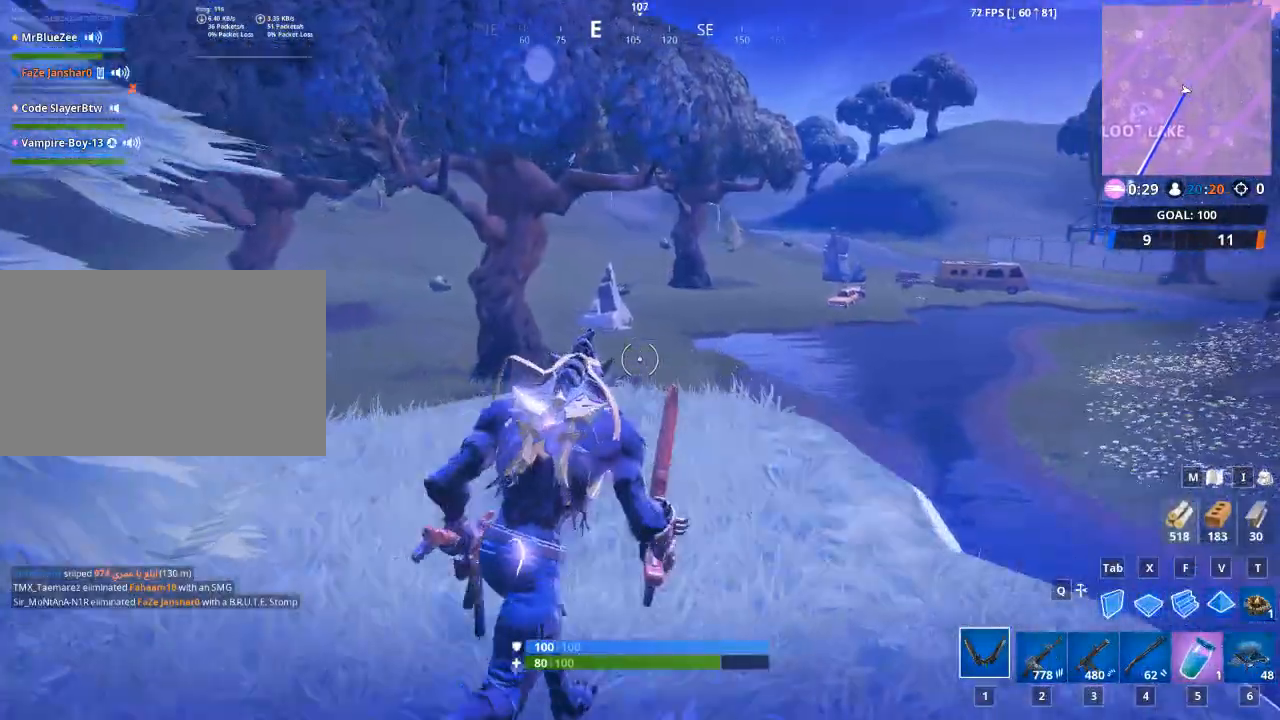
{"keys": ["w"], "mouse": [], "mouse_move": "still", "events": [[17, "d", "up"], [34, "a", "down"], [151, "a", "up"]]}
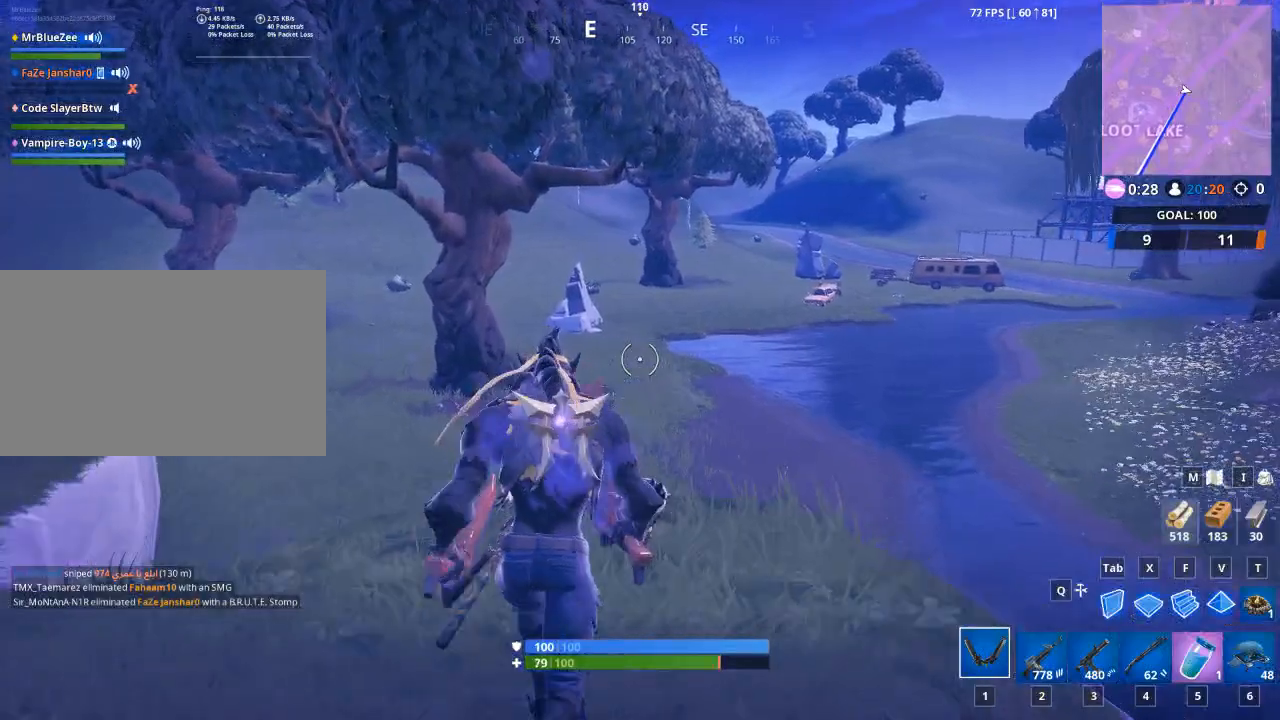
{"keys": ["w"], "mouse": [], "mouse_move": "still", "events": [[250, "space", "down"], [467, "space", "up"]]}
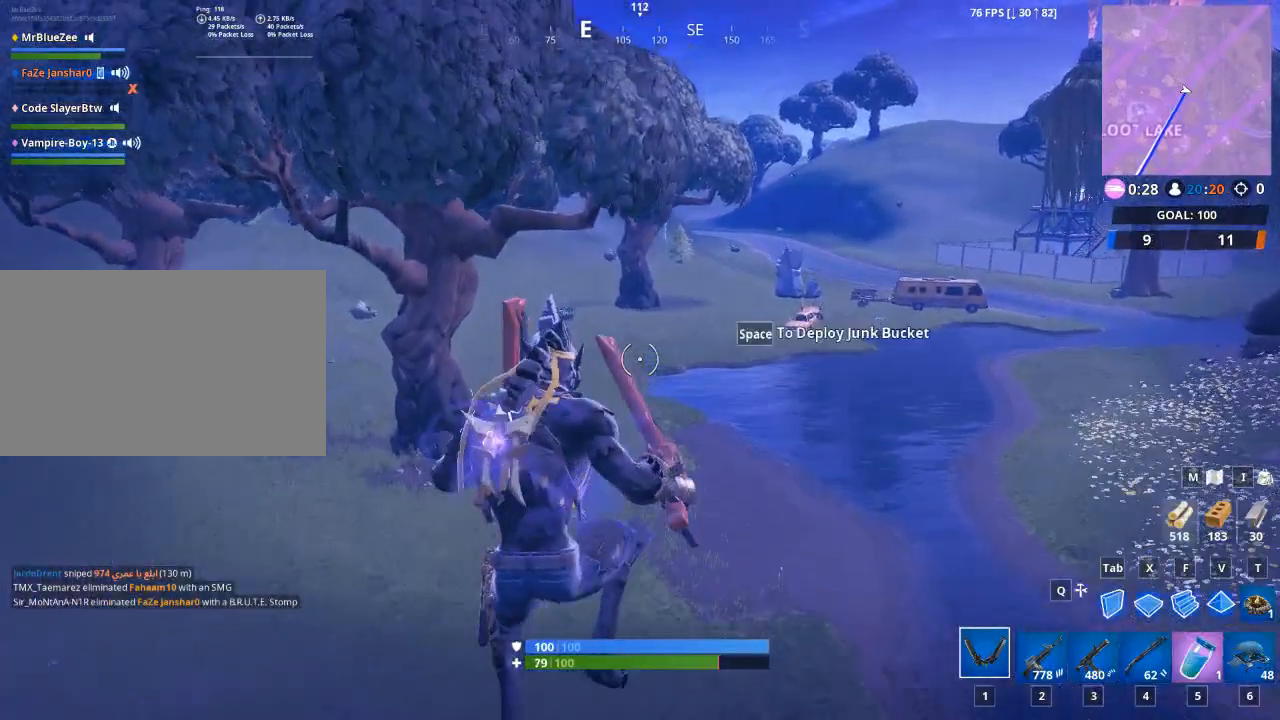
{"keys": ["space", "w"], "mouse": [], "mouse_move": "still", "events": [[84, "space", "down"], [217, "space", "up"], [301, "space", "down"]]}
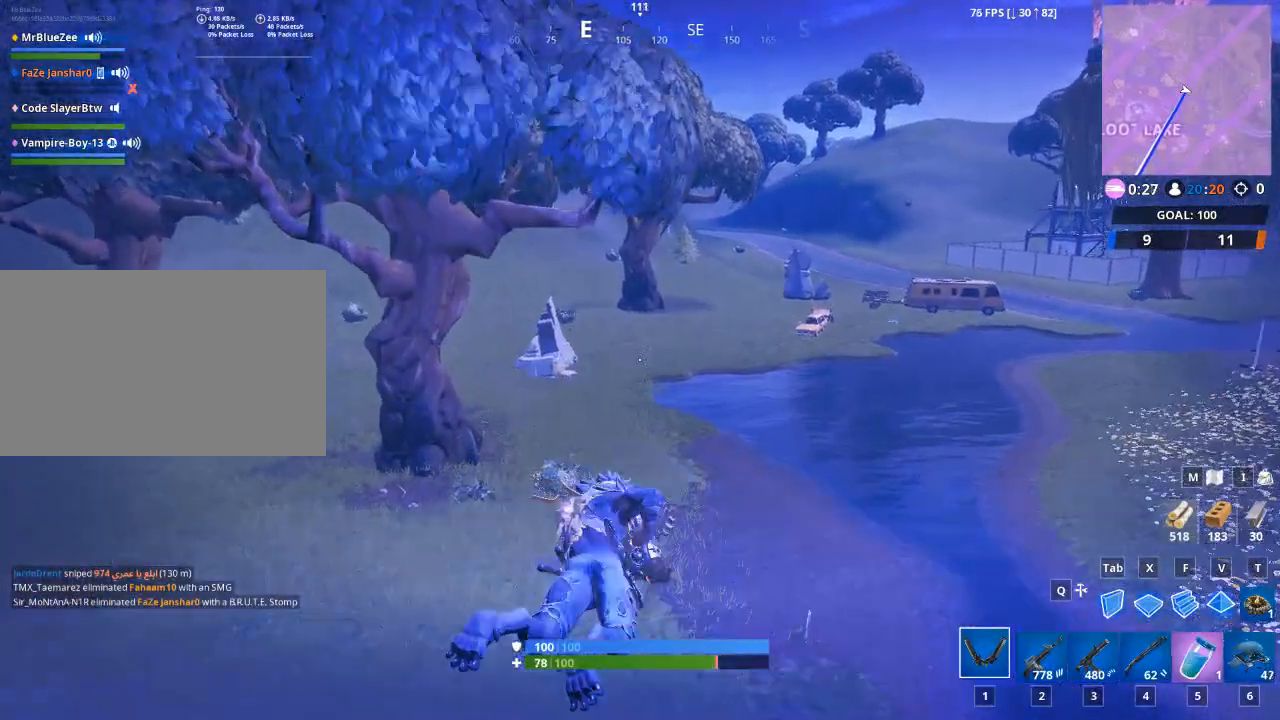
{"keys": ["w"], "mouse": [], "mouse_move": "left", "events": [[150, "space", "up"]]}
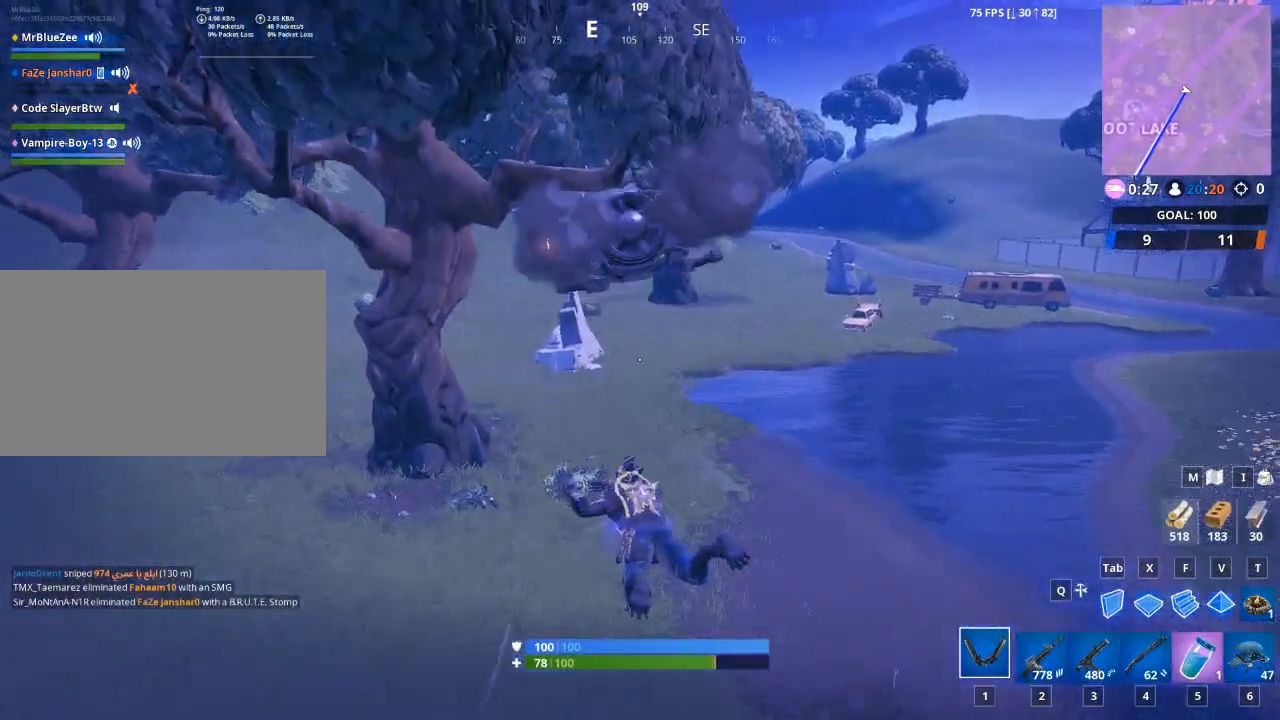
{"keys": ["w"], "mouse": [], "mouse_move": "still", "events": []}
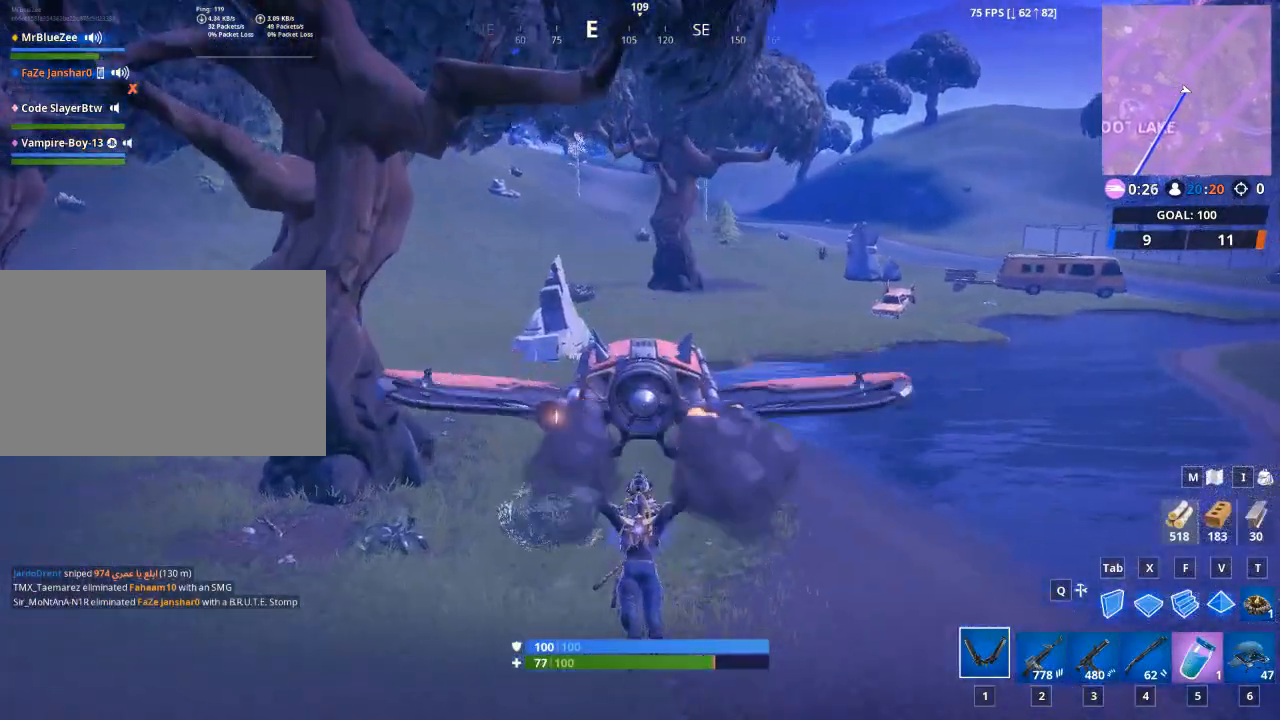
{"keys": ["w"], "mouse": [], "mouse_move": "still", "events": []}
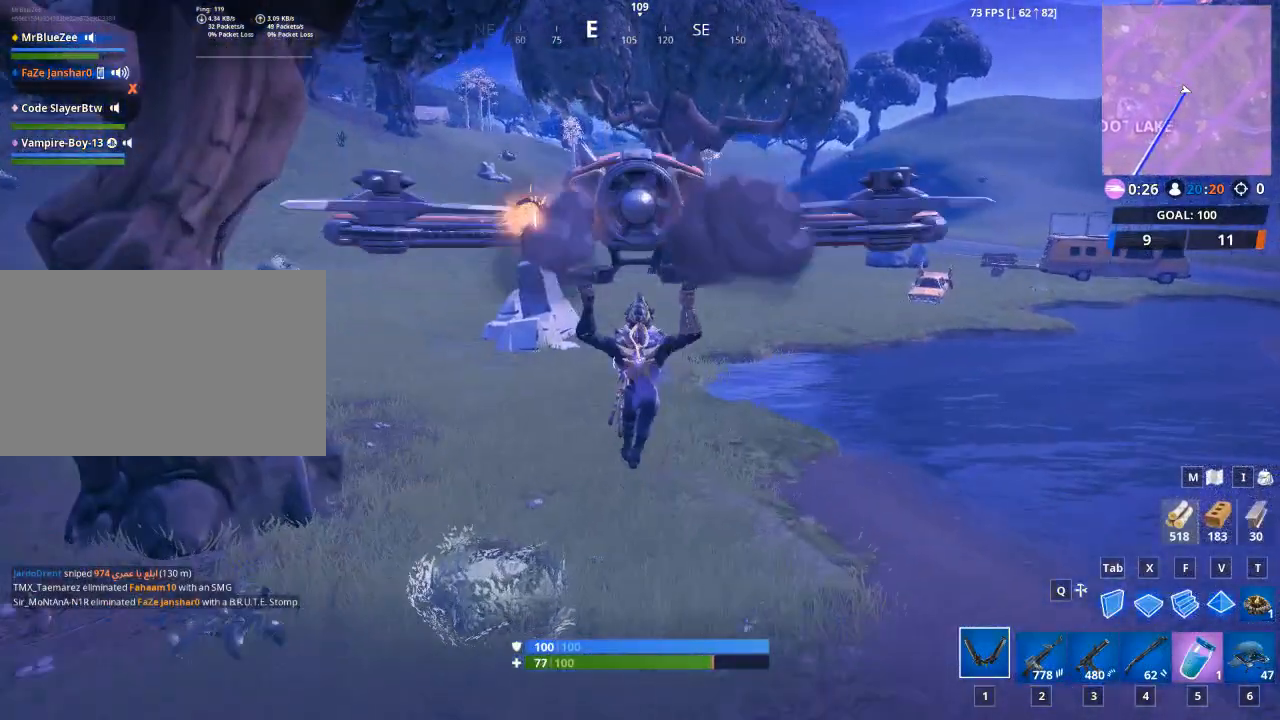
{"keys": ["w"], "mouse": [], "mouse_move": "still", "events": []}
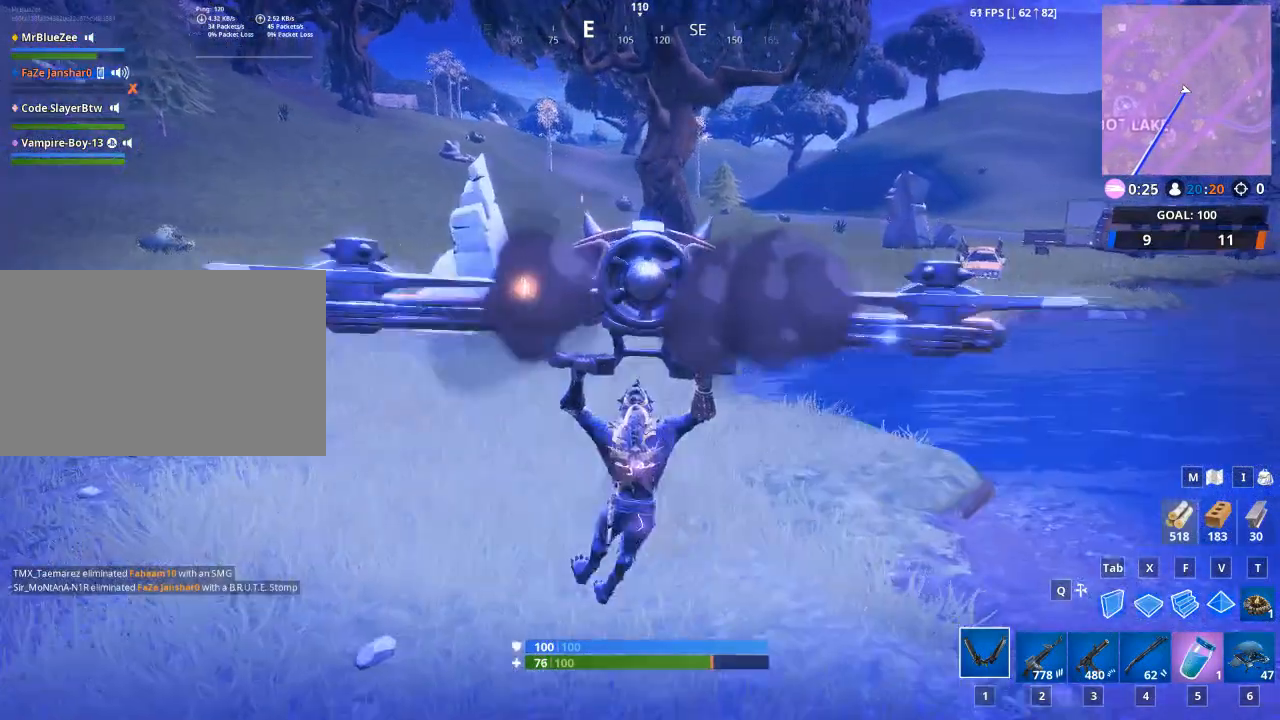
{"keys": ["w"], "mouse": [], "mouse_move": "still", "events": []}
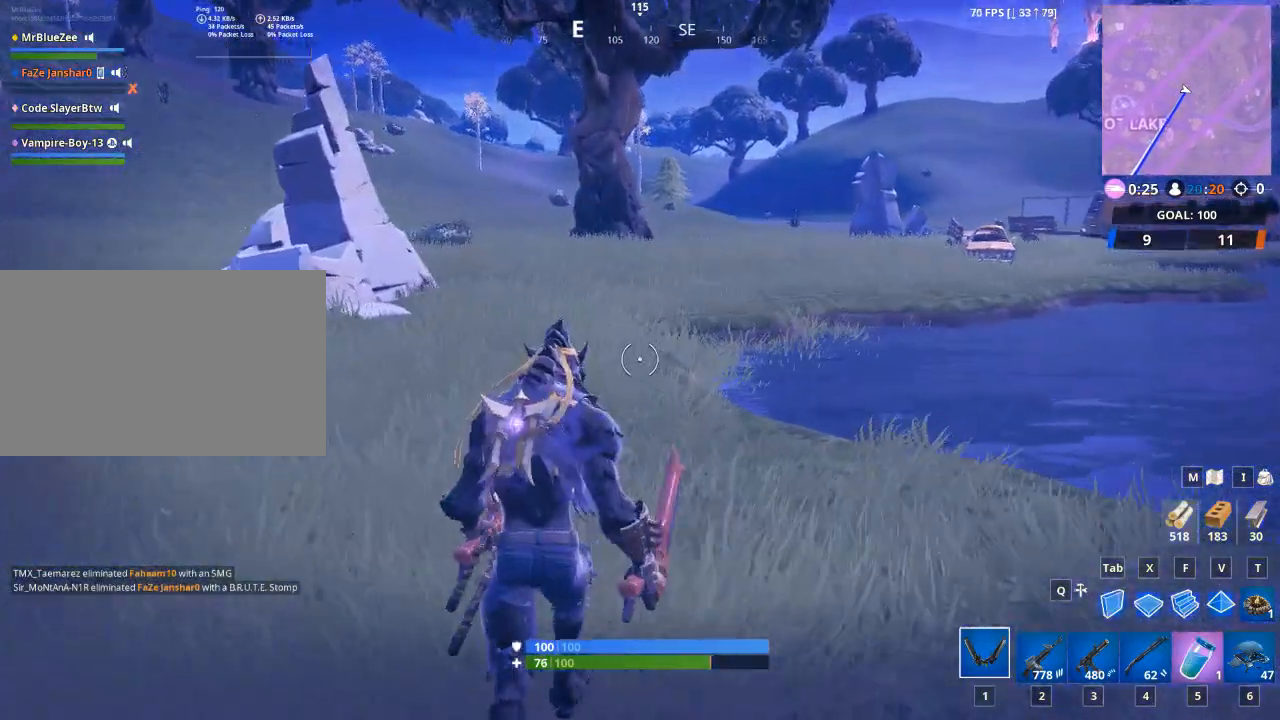
{"keys": ["w"], "mouse": [], "mouse_move": "still", "events": [[317, "5", "down"], [451, "5", "up"]]}
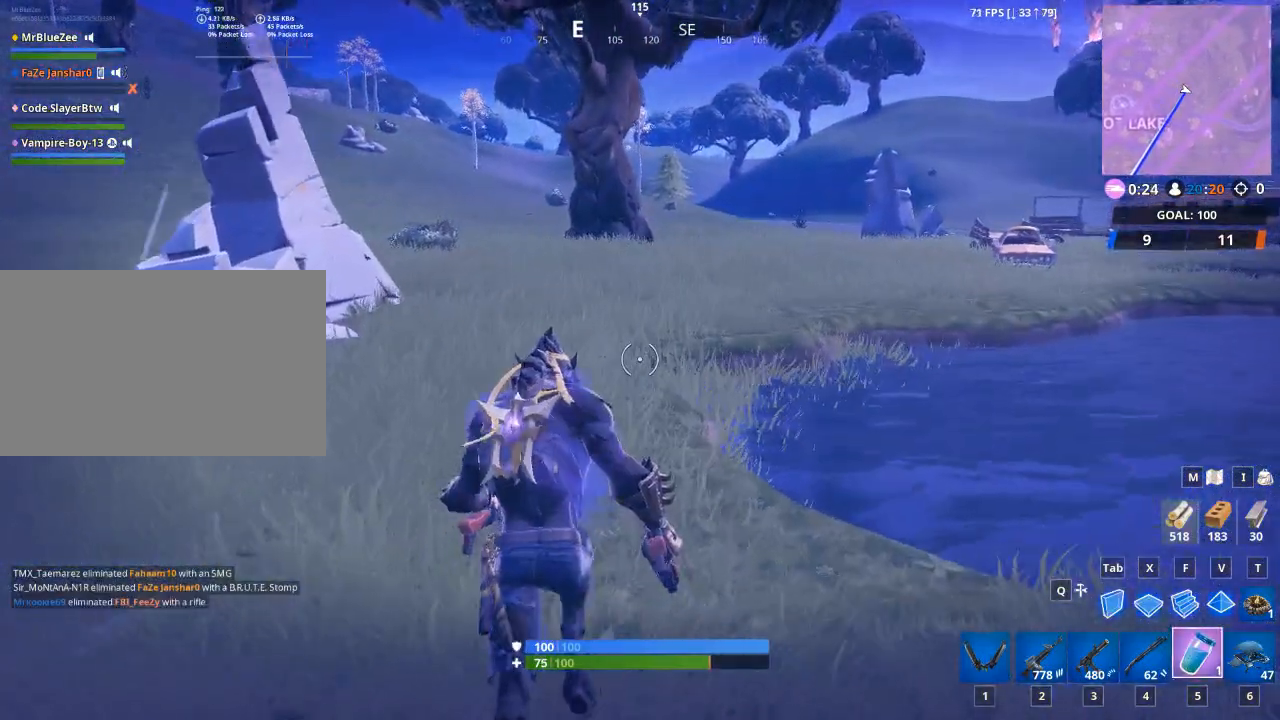
{"keys": ["w"], "mouse": [], "mouse_move": "still", "events": []}
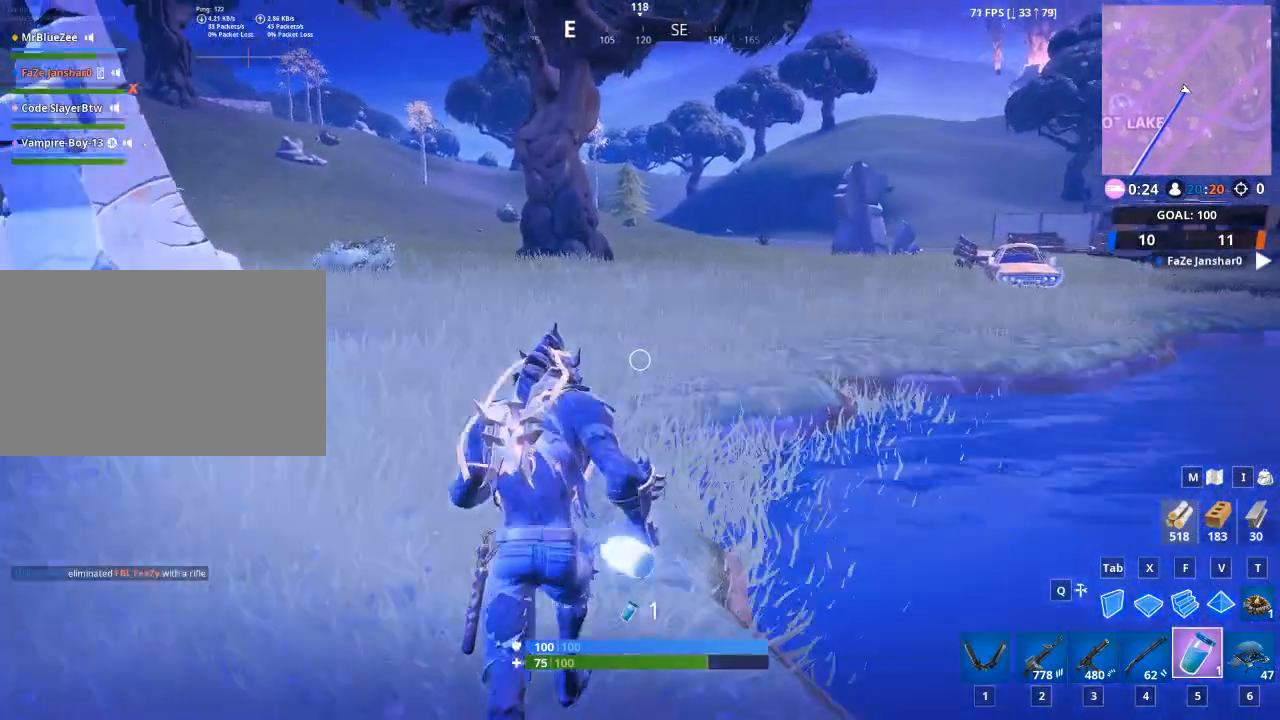
{"keys": ["space", "w"], "mouse": [], "mouse_move": "still", "events": [[384, "space", "down"]]}
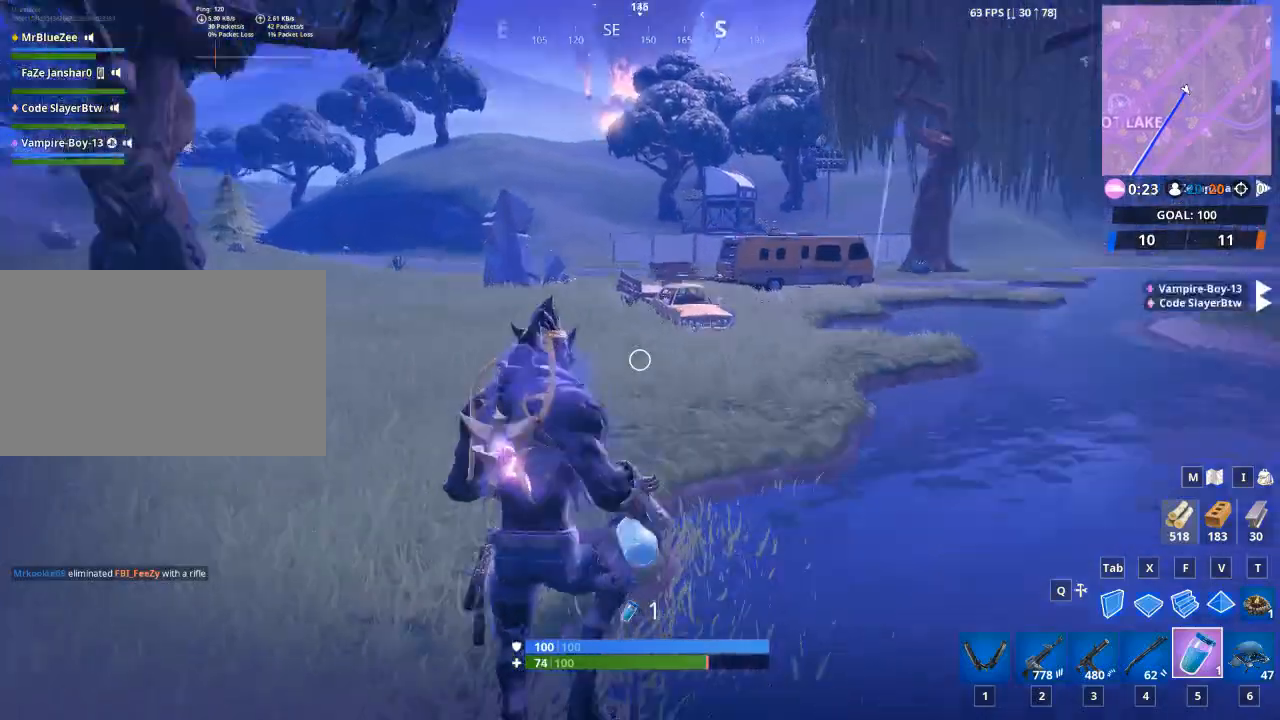
{"keys": ["a", "w"], "mouse": [], "mouse_move": "still", "events": [[117, "space", "up"], [367, "a", "down"]]}
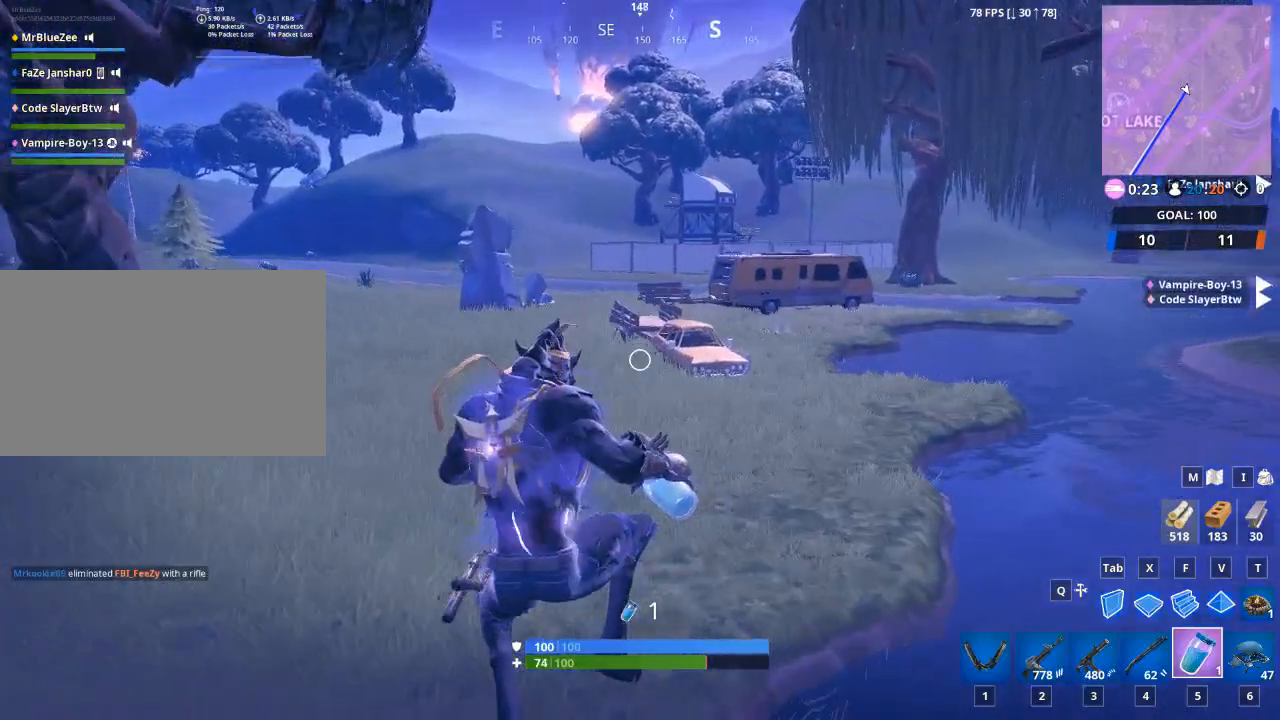
{"keys": ["w"], "mouse": [], "mouse_move": "still", "events": [[384, "a", "up"]]}
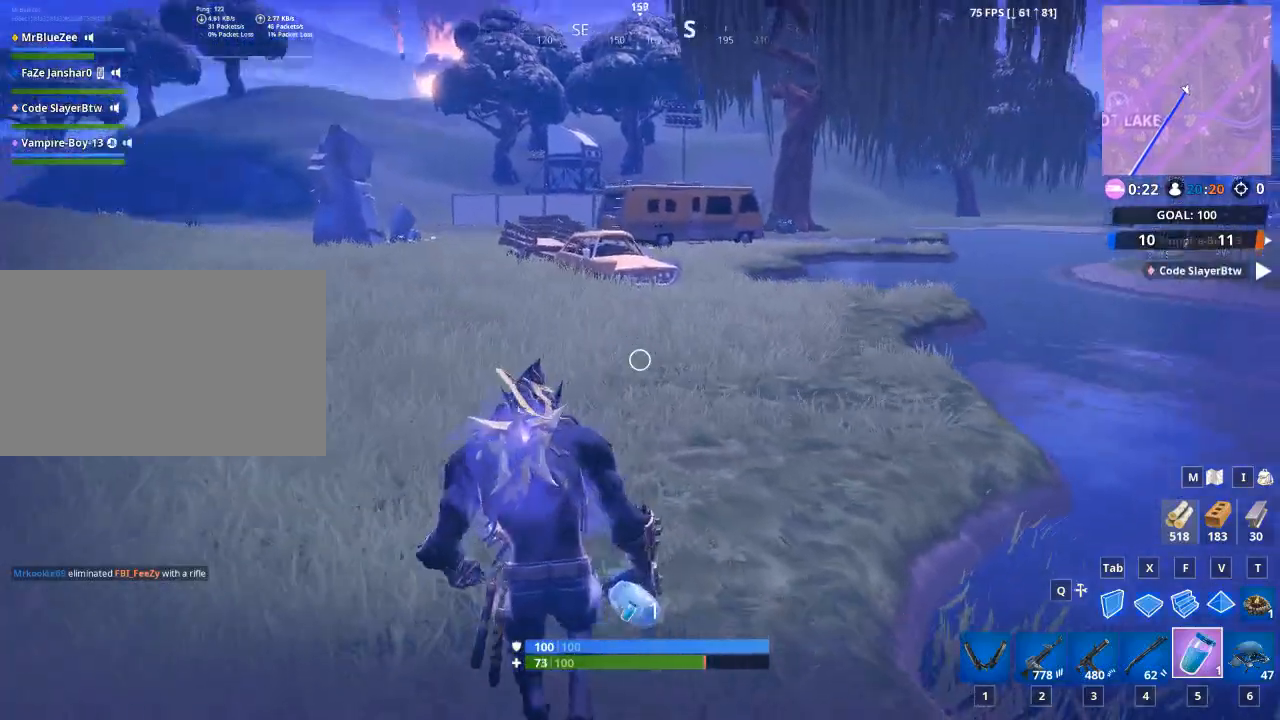
{"keys": ["w"], "mouse": [], "mouse_move": "still", "events": []}
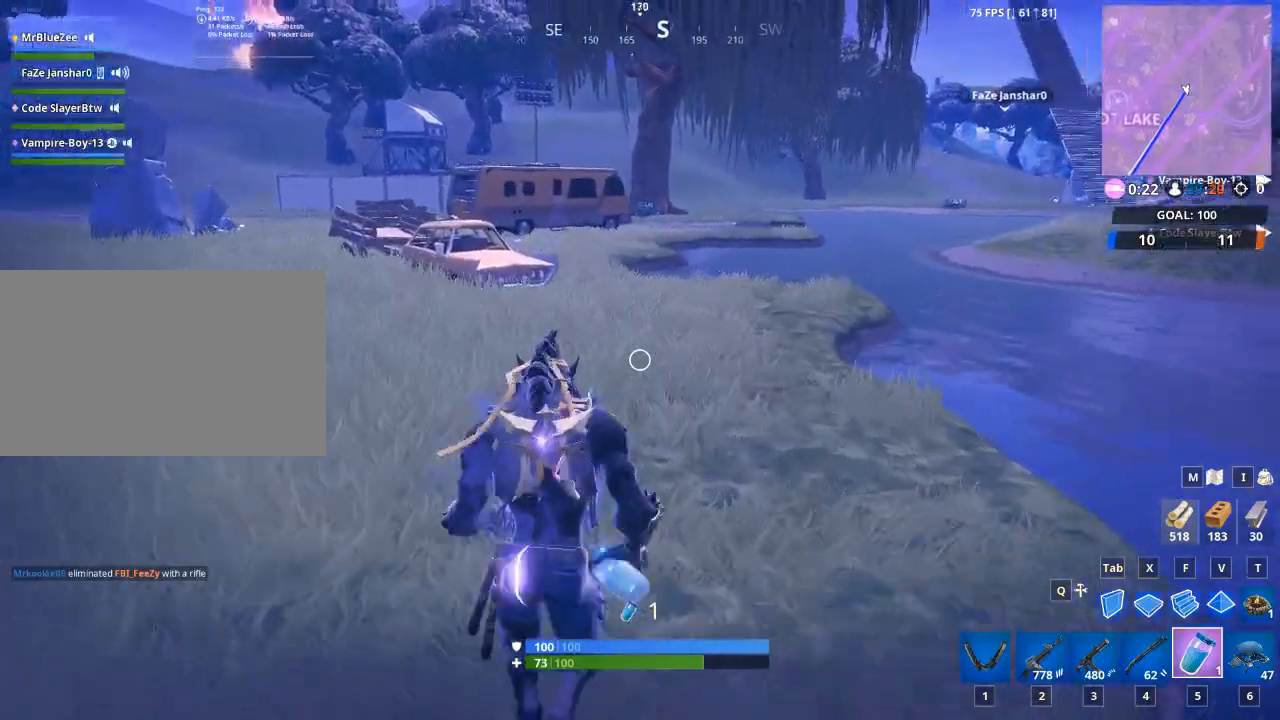
{"keys": ["w"], "mouse": [], "mouse_move": "still", "events": []}
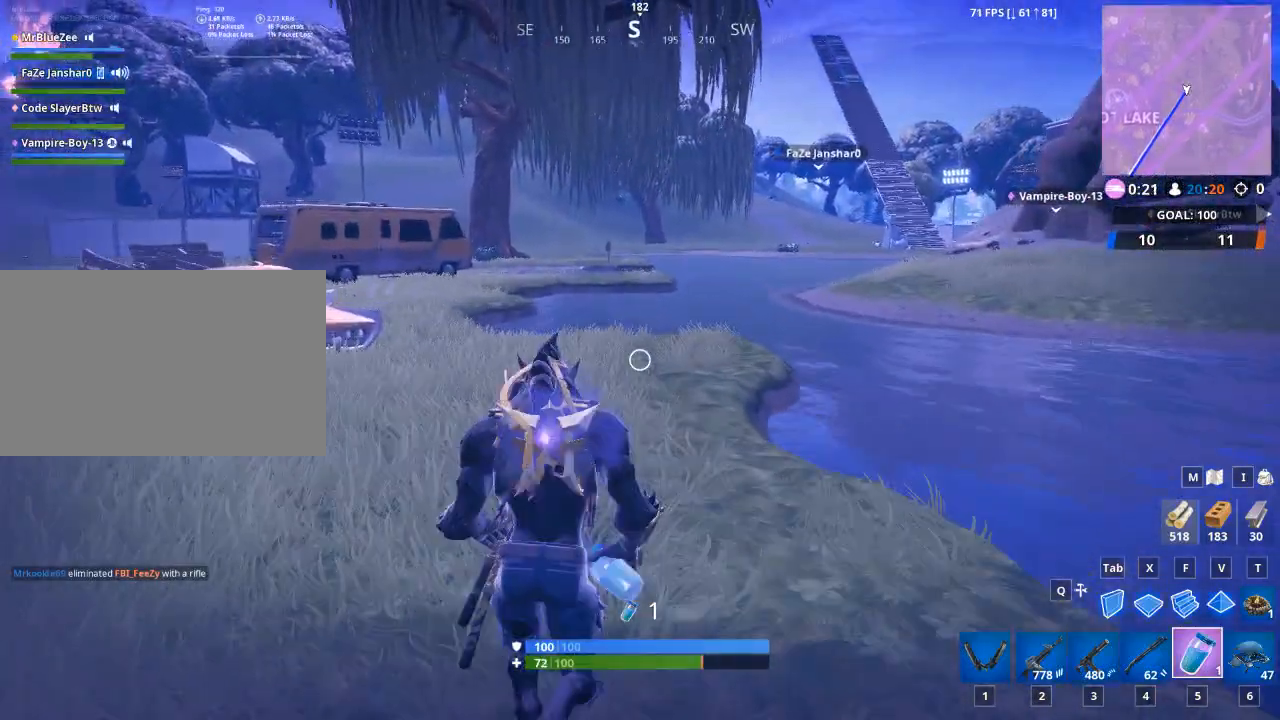
{"keys": ["a", "w"], "mouse": [], "mouse_move": "still", "events": [[317, "a", "down"]]}
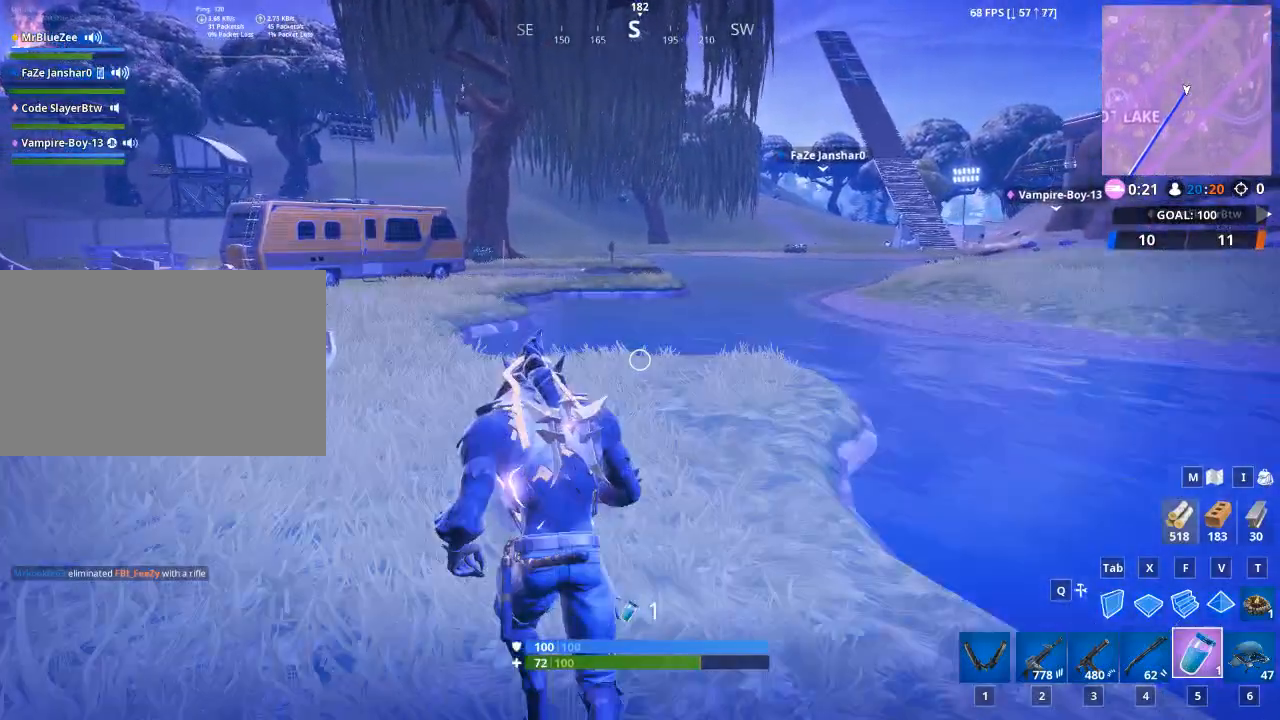
{"keys": ["w"], "mouse": [], "mouse_move": "still", "events": [[151, "a", "up"]]}
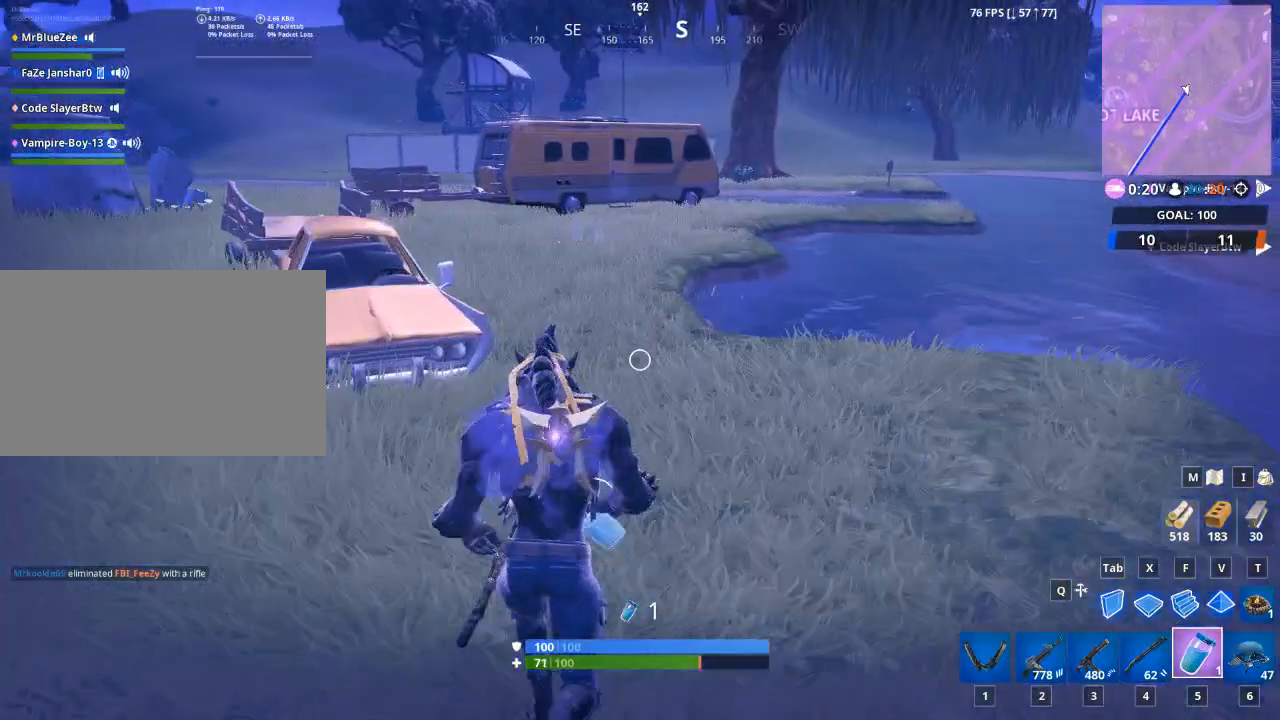
{"keys": ["w"], "mouse": [], "mouse_move": "down-left", "events": []}
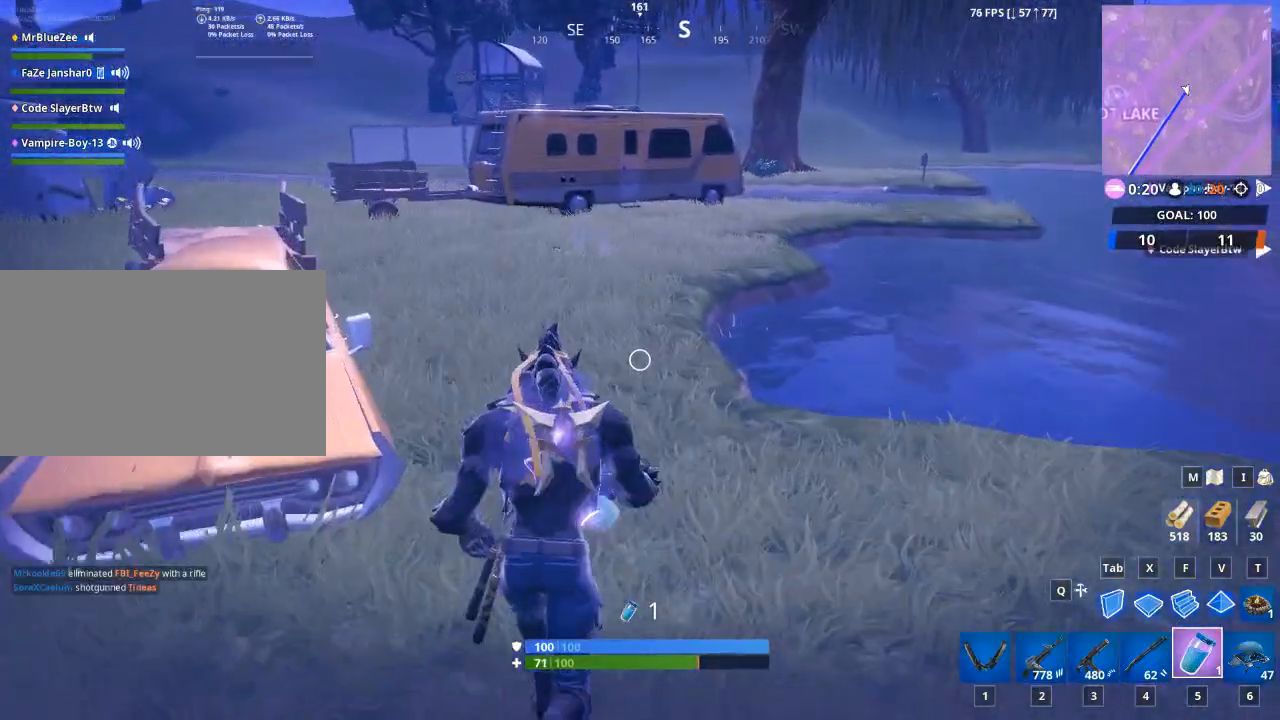
{"keys": ["w"], "mouse": [], "mouse_move": "left", "events": []}
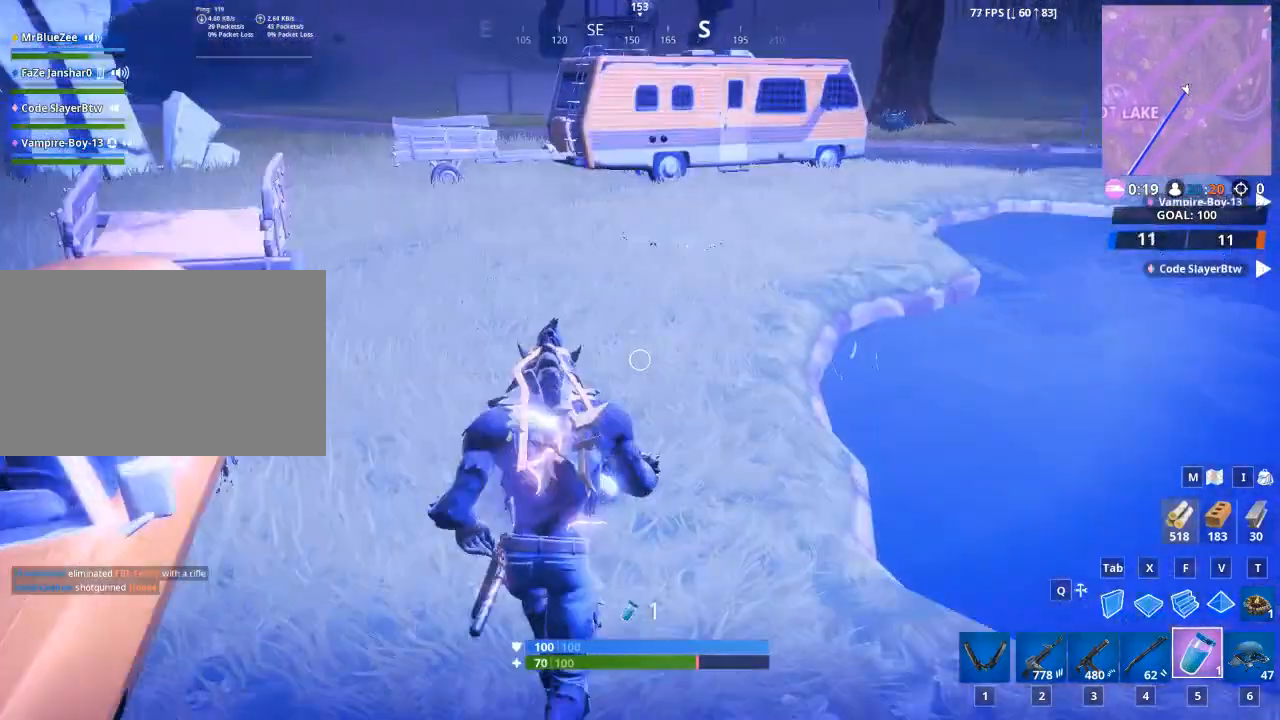
{"keys": ["w"], "mouse": [], "mouse_move": "still", "events": []}